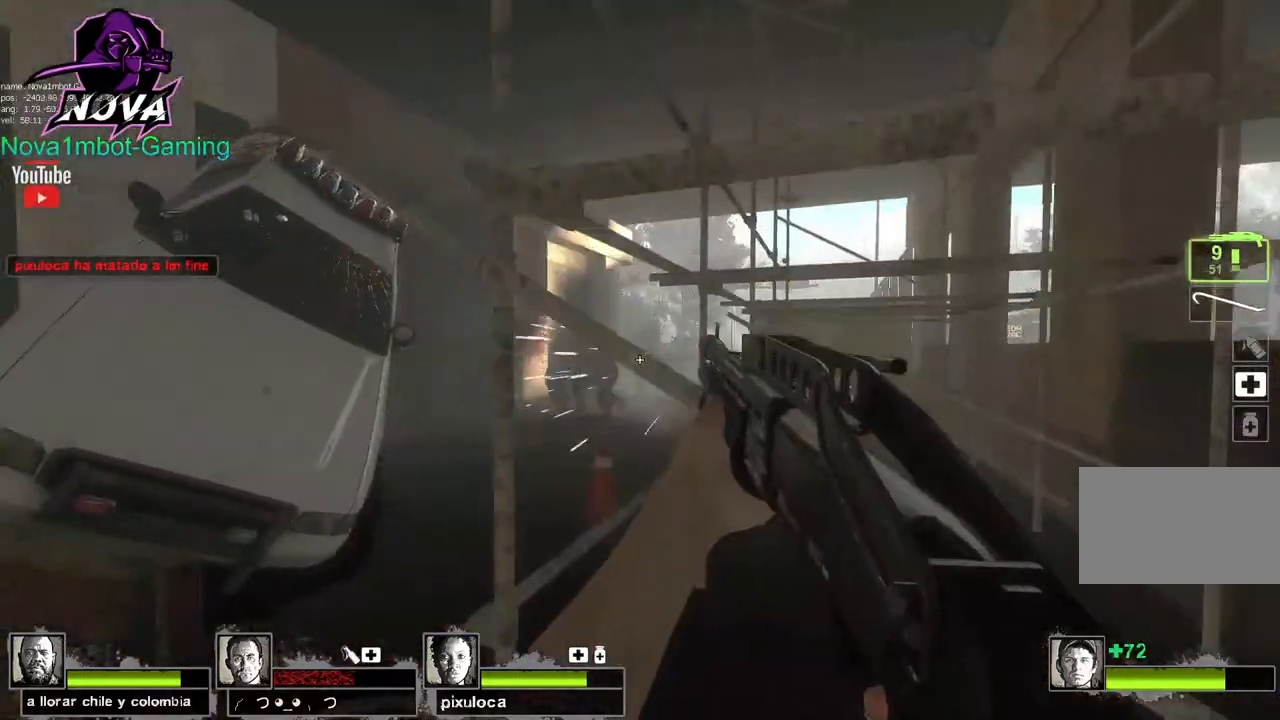
Gameplay with keyboard and mouse; each line is a JSON object with the keys and mouse buttons held at the frame after it. "events" lists presses ("down") and releases ("up") of "1", "2", "3", "4", "5", "a", "alt", "c", "caps_lock", "ctrl", "d", "e", "f", "g", "q", "r", "s", "shift", "space", "t", "tab", "v", "w", "x", "z", "mouse_left", "mouse_wheel" and "mouse_right" between this image and that frame as [ms after this image, input, new state], when the widget could be followed in between. "mouse_left", "mouse_wheel", "mouse_right" = the "left", "wheel", "right" buttons of the "mouse" list. No other keys are recorded. "wheel" means that the mouse wheel is clicked or scrolled. Not read: mouse_move.
{"keys": ["s"], "mouse": [], "events": [[83, "mouse_left", "up"], [133, "d", "up"], [183, "a", "down"], [183, "mouse_left", "down"], [317, "a", "up"], [317, "mouse_left", "up"], [367, "s", "down"]]}
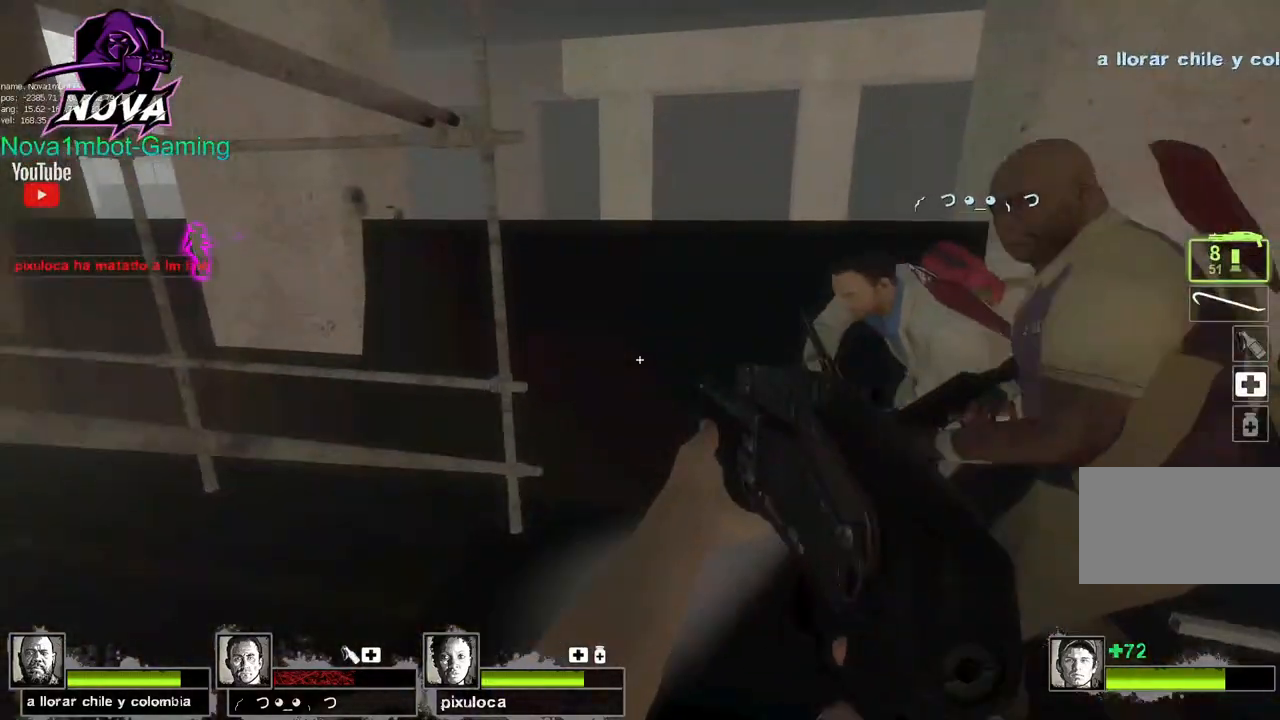
{"keys": ["w"], "mouse": [], "events": [[133, "s", "up"], [183, "w", "down"]]}
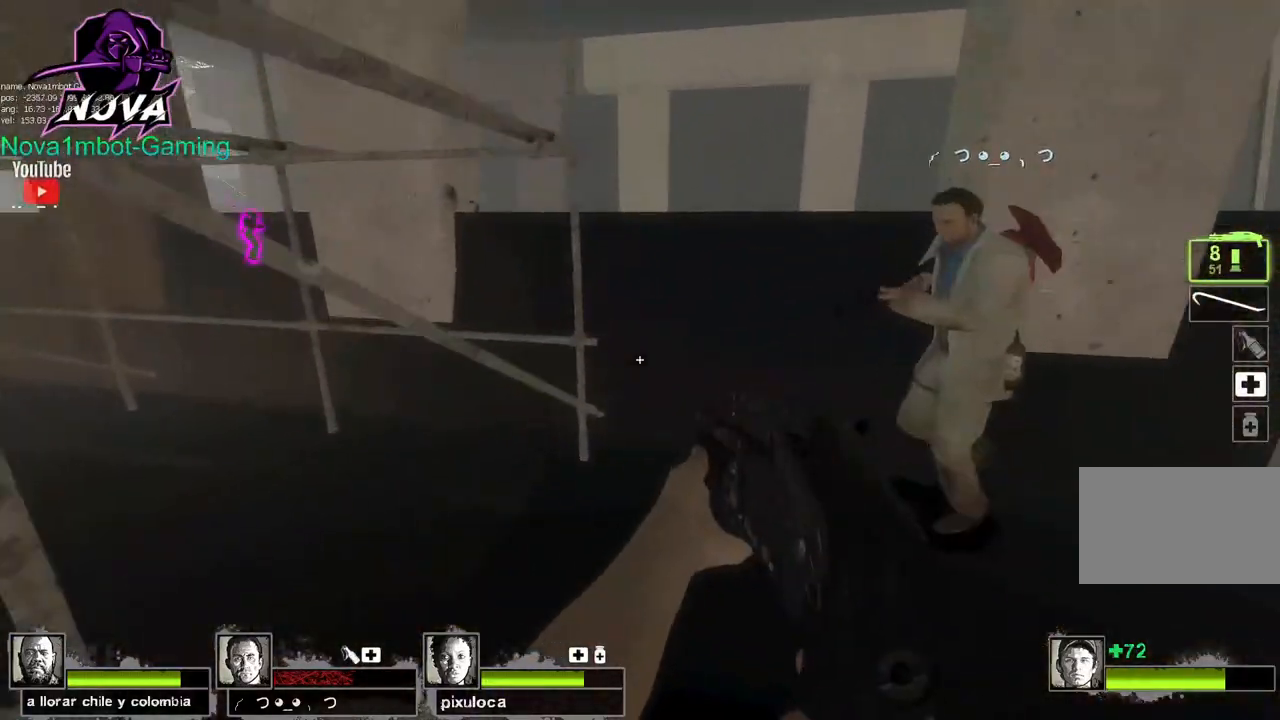
{"keys": ["a"], "mouse": [], "events": [[117, "d", "down"], [150, "w", "up"], [400, "a", "down"], [400, "d", "up"]]}
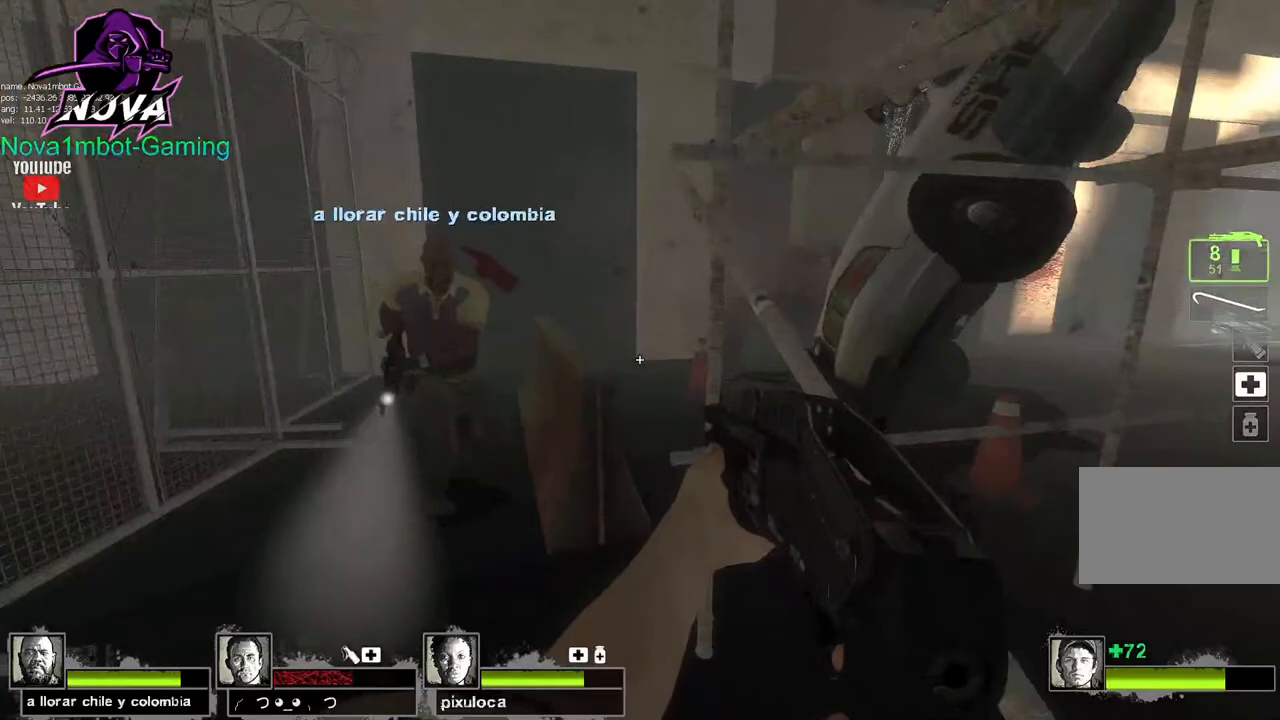
{"keys": ["w"], "mouse": [], "events": [[217, "w", "down"], [400, "a", "up"]]}
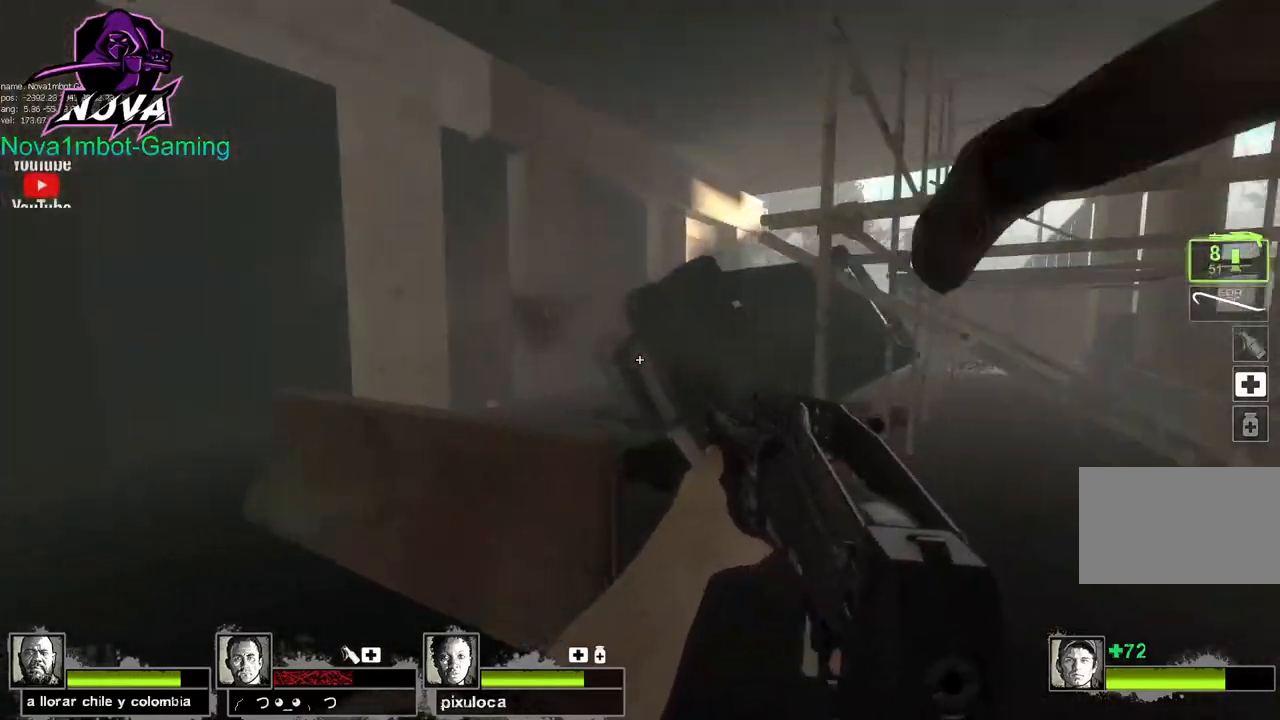
{"keys": ["d"], "mouse": [], "events": [[50, "w", "up"], [133, "mouse_left", "down"], [183, "s", "down"], [383, "mouse_left", "up"], [383, "s", "up"], [467, "d", "down"]]}
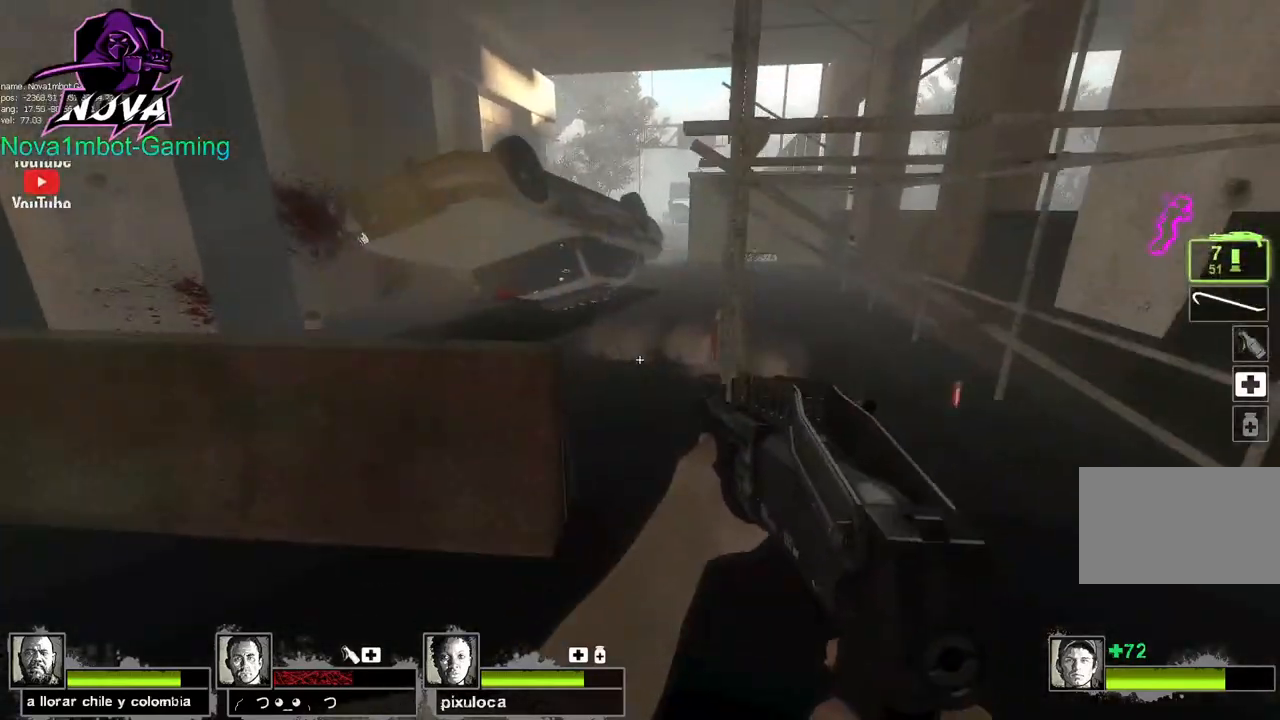
{"keys": [], "mouse": [], "events": [[300, "w", "down"], [483, "d", "up"], [483, "w", "up"]]}
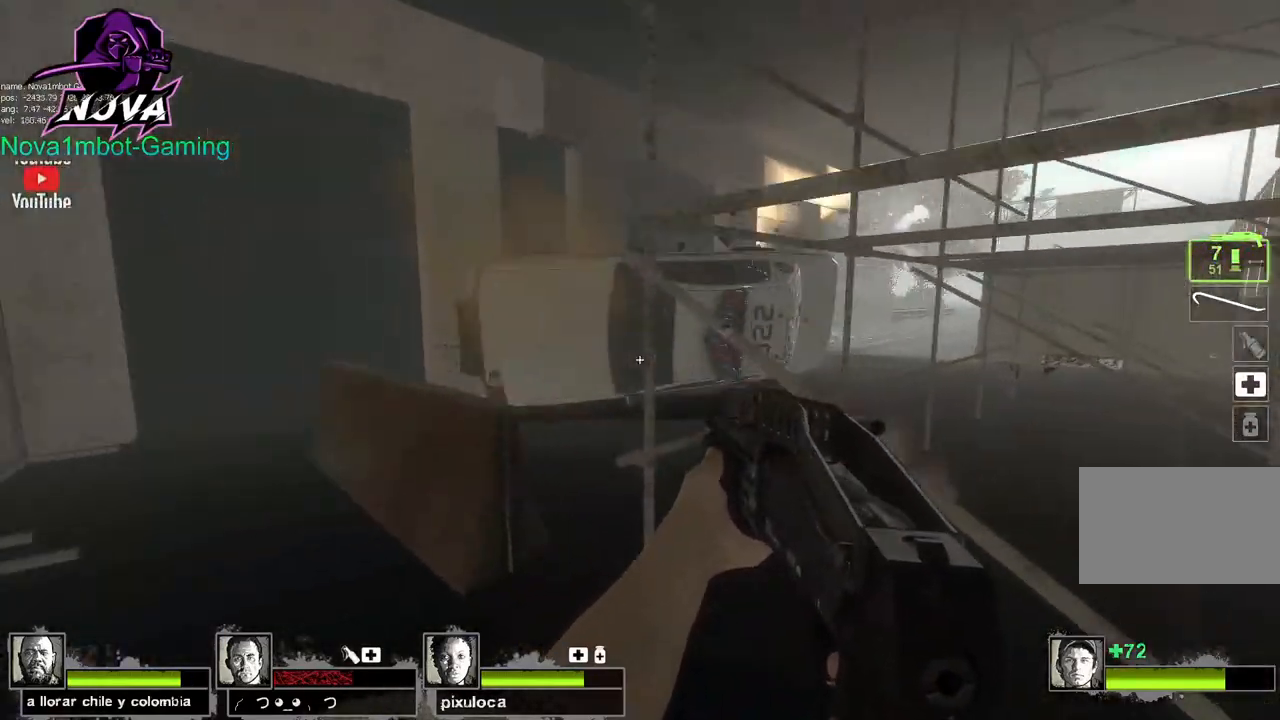
{"keys": ["a", "w"], "mouse": [], "events": [[133, "r", "down"], [217, "a", "down"], [267, "r", "up"], [450, "w", "down"]]}
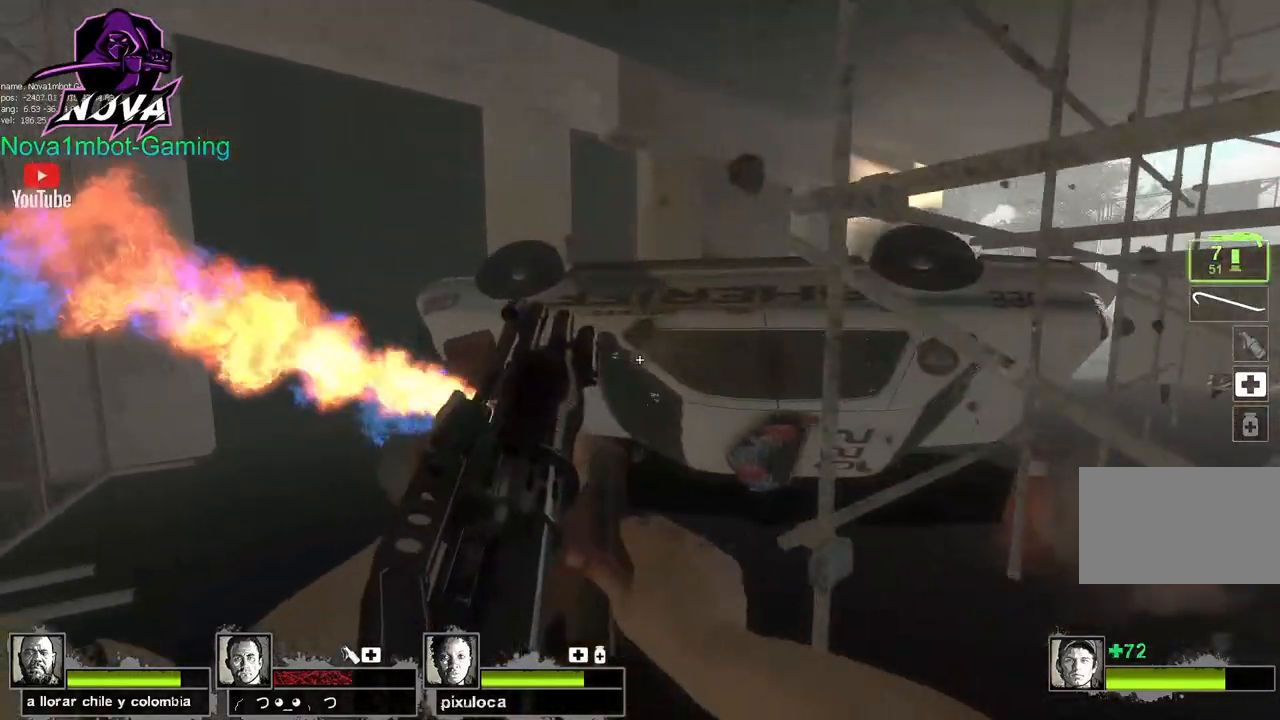
{"keys": ["d"], "mouse": [], "events": [[383, "w", "up"], [467, "a", "up"], [467, "d", "down"]]}
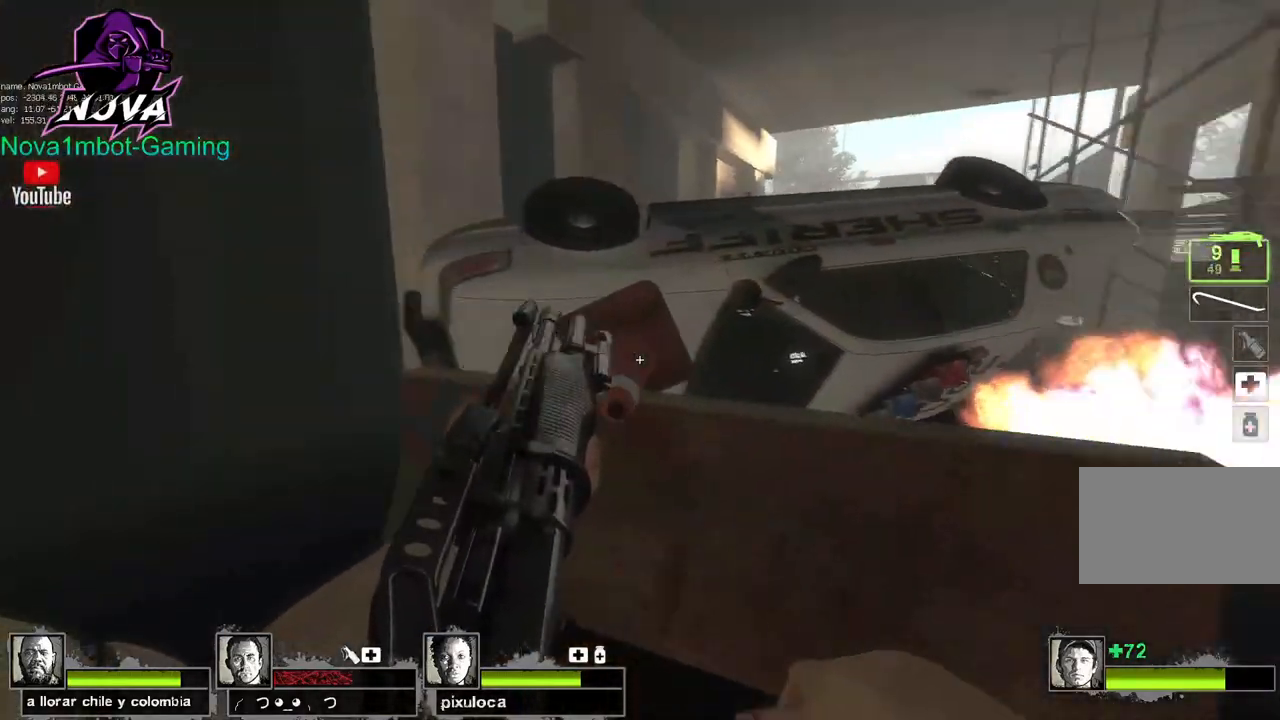
{"keys": ["d"], "mouse": [], "events": []}
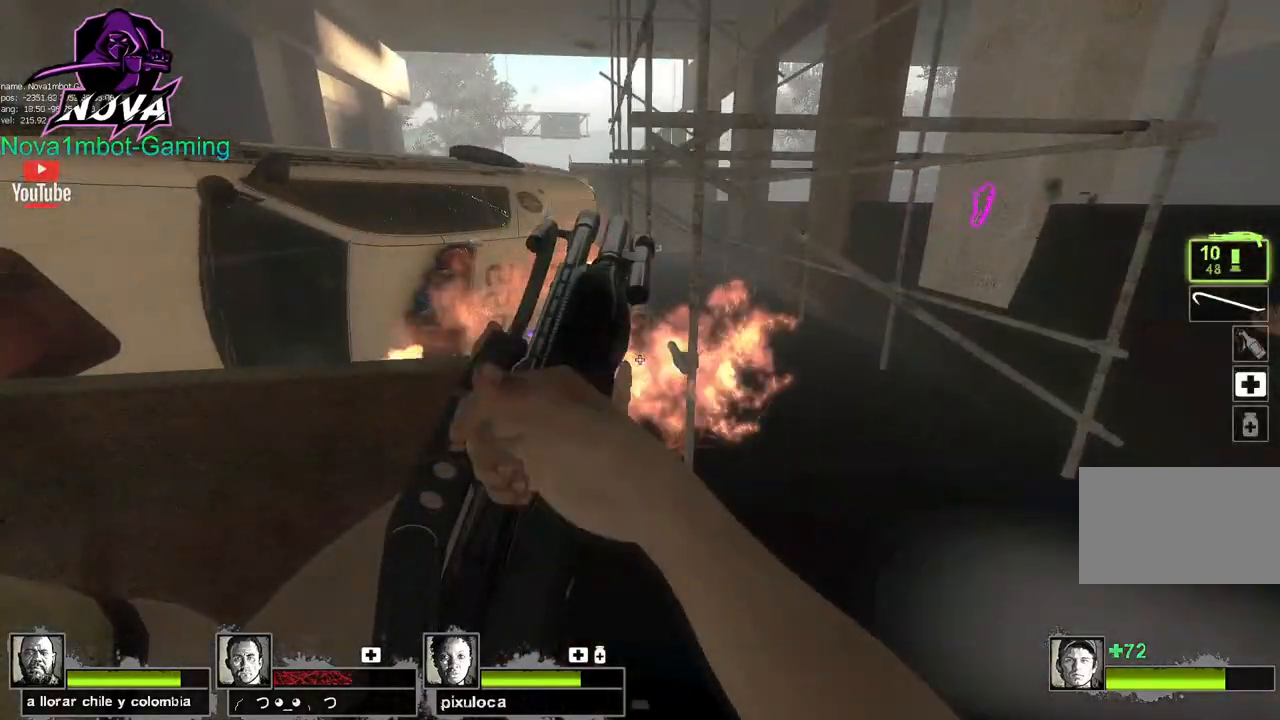
{"keys": ["a", "w"], "mouse": [], "events": [[33, "a", "down"], [83, "d", "up"], [317, "w", "down"]]}
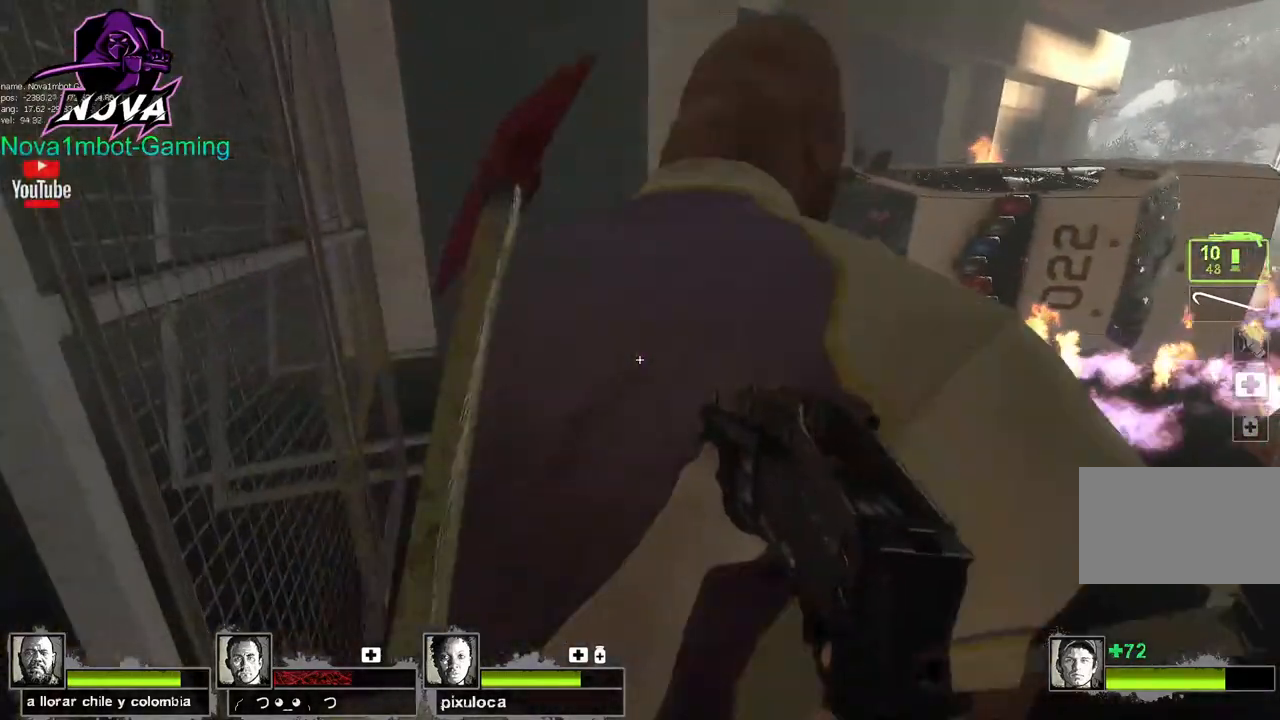
{"keys": ["a"], "mouse": [], "events": [[233, "w", "up"]]}
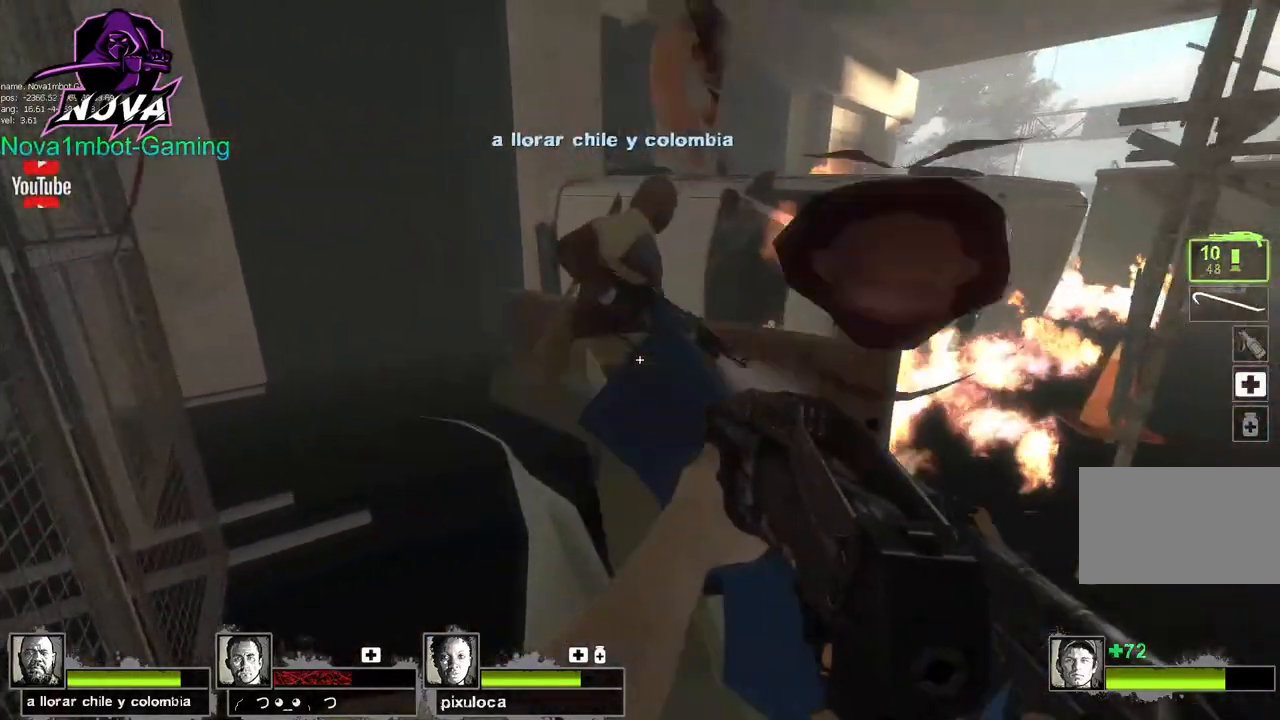
{"keys": [], "mouse": [], "events": [[67, "a", "up"], [117, "d", "down"], [300, "d", "up"]]}
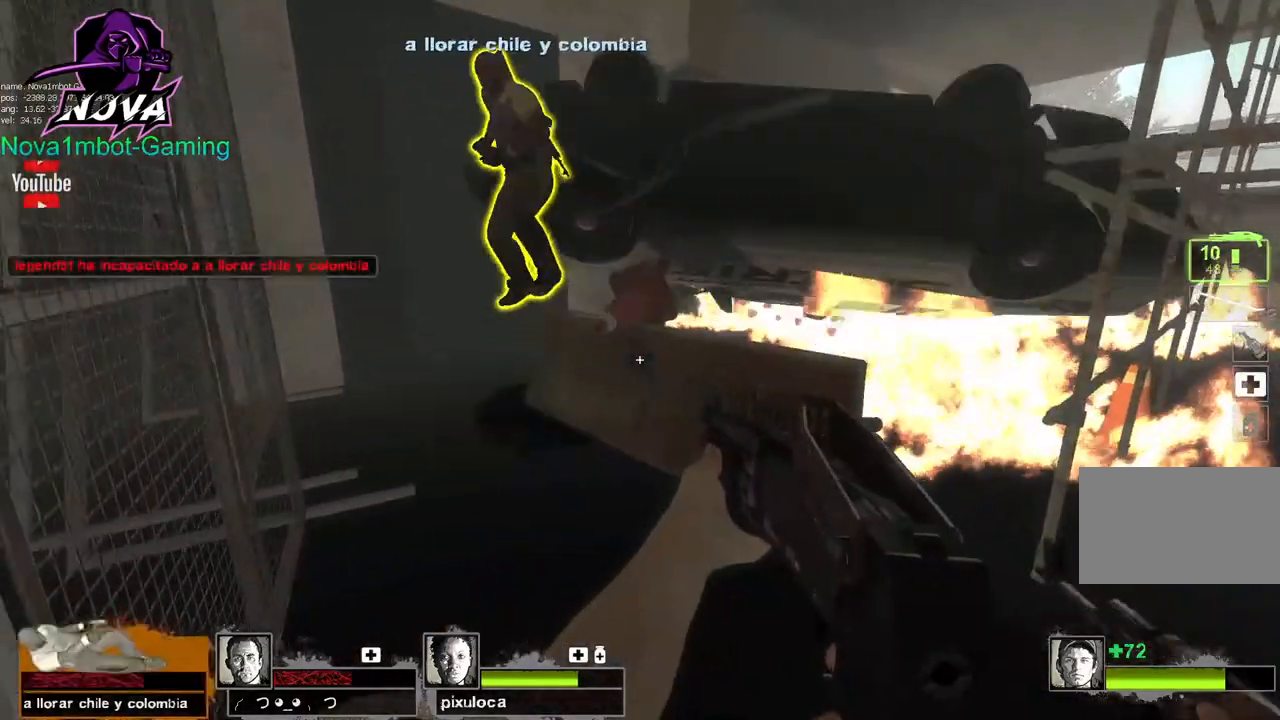
{"keys": [], "mouse": [], "events": [[83, "s", "down"], [267, "s", "up"]]}
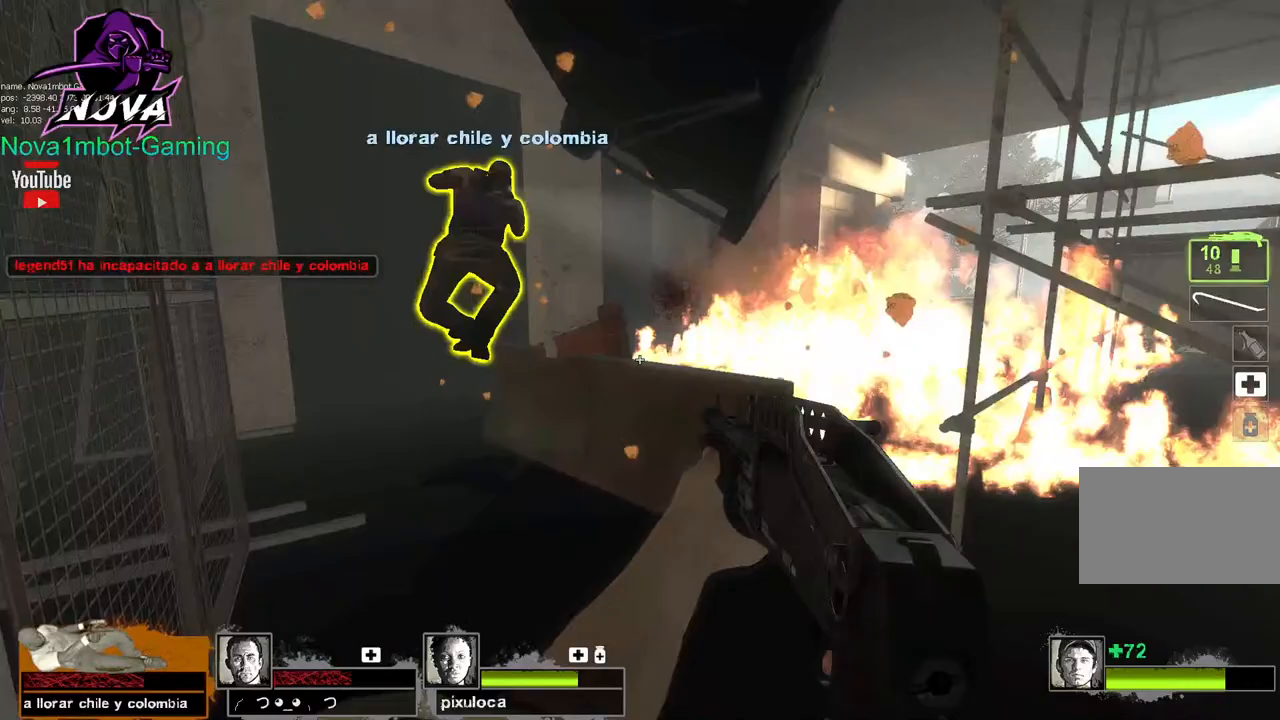
{"keys": ["d"], "mouse": [], "events": [[333, "d", "down"]]}
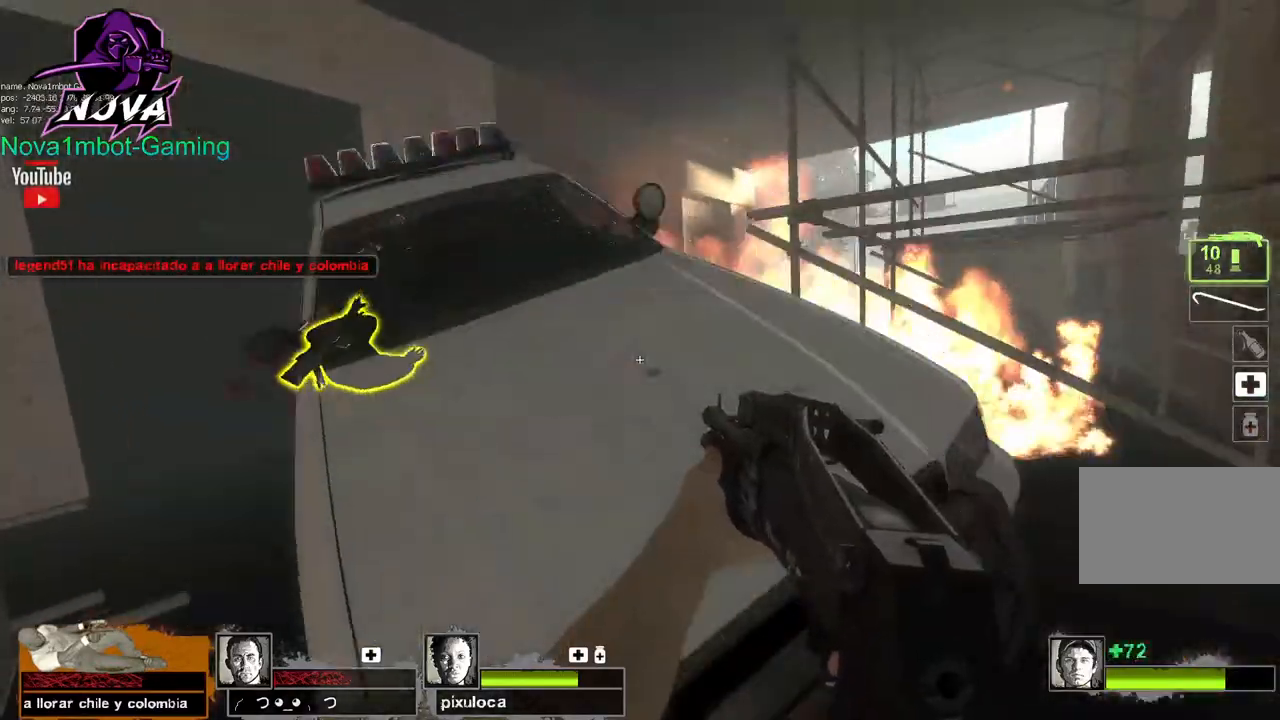
{"keys": ["d", "w"], "mouse": [], "events": [[350, "w", "down"]]}
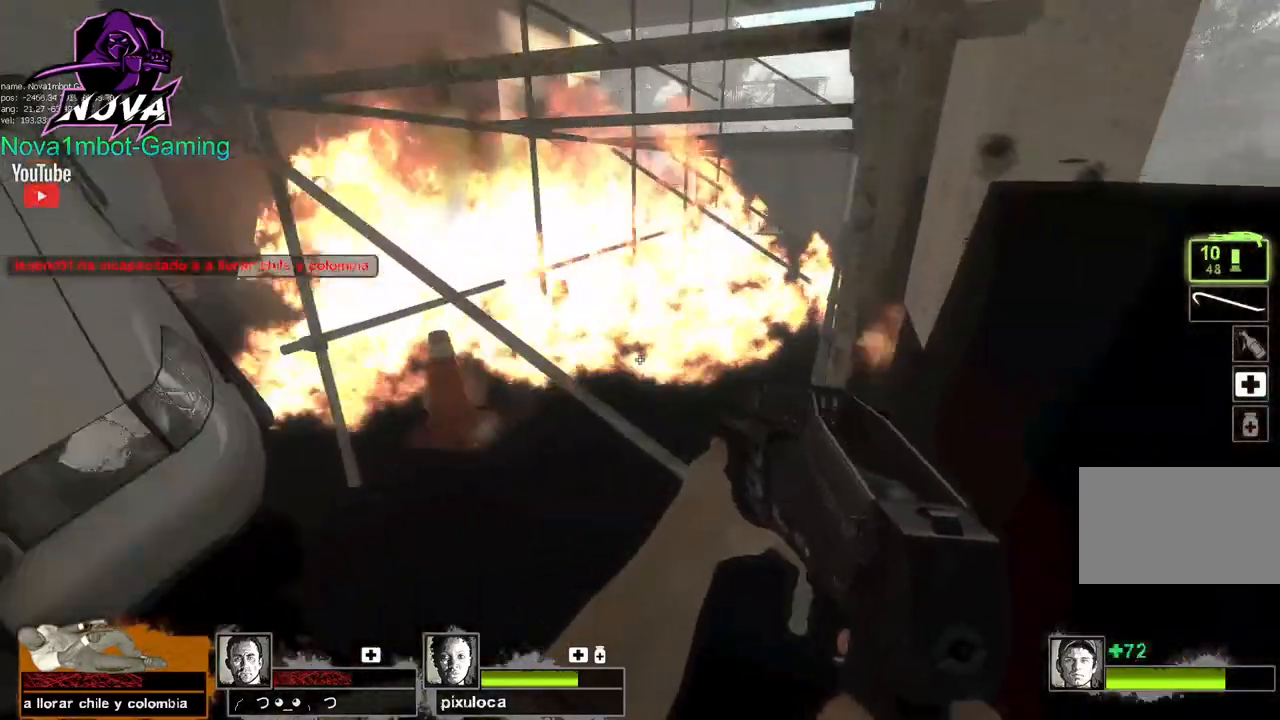
{"keys": ["d"], "mouse": [], "events": [[83, "space", "down"], [267, "space", "up"], [267, "w", "up"]]}
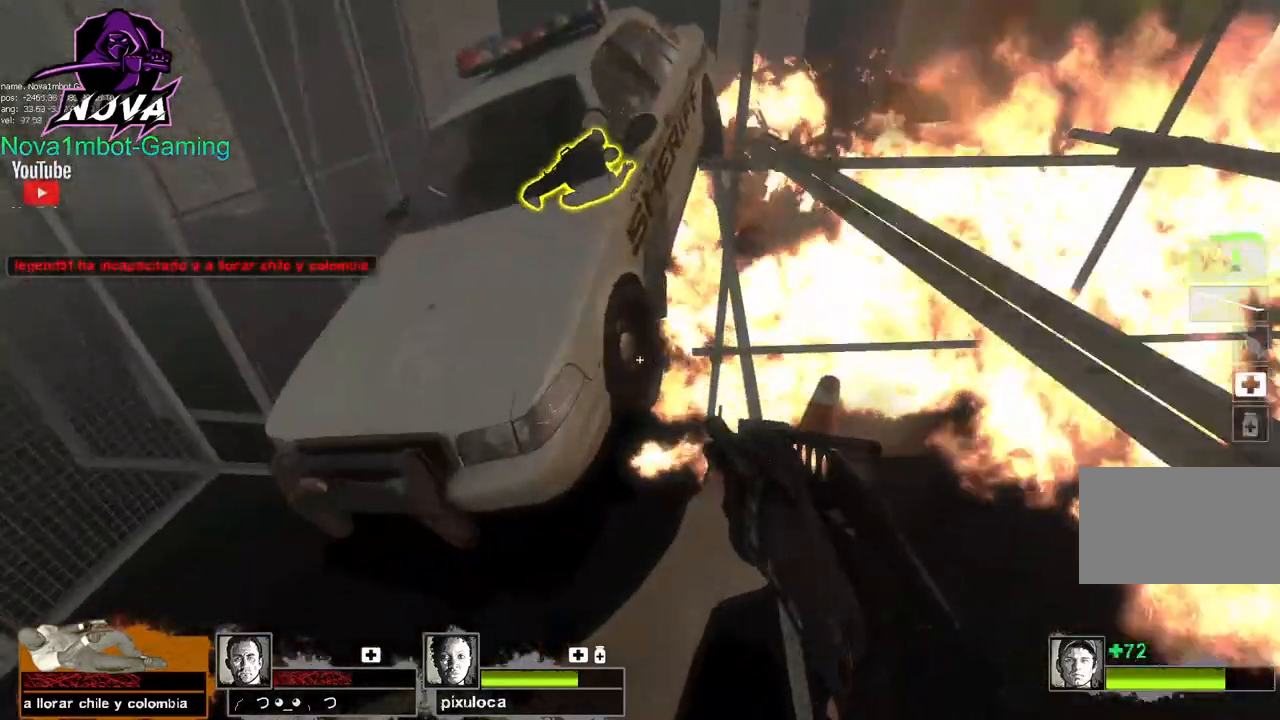
{"keys": ["d", "s"], "mouse": [], "events": [[383, "s", "down"]]}
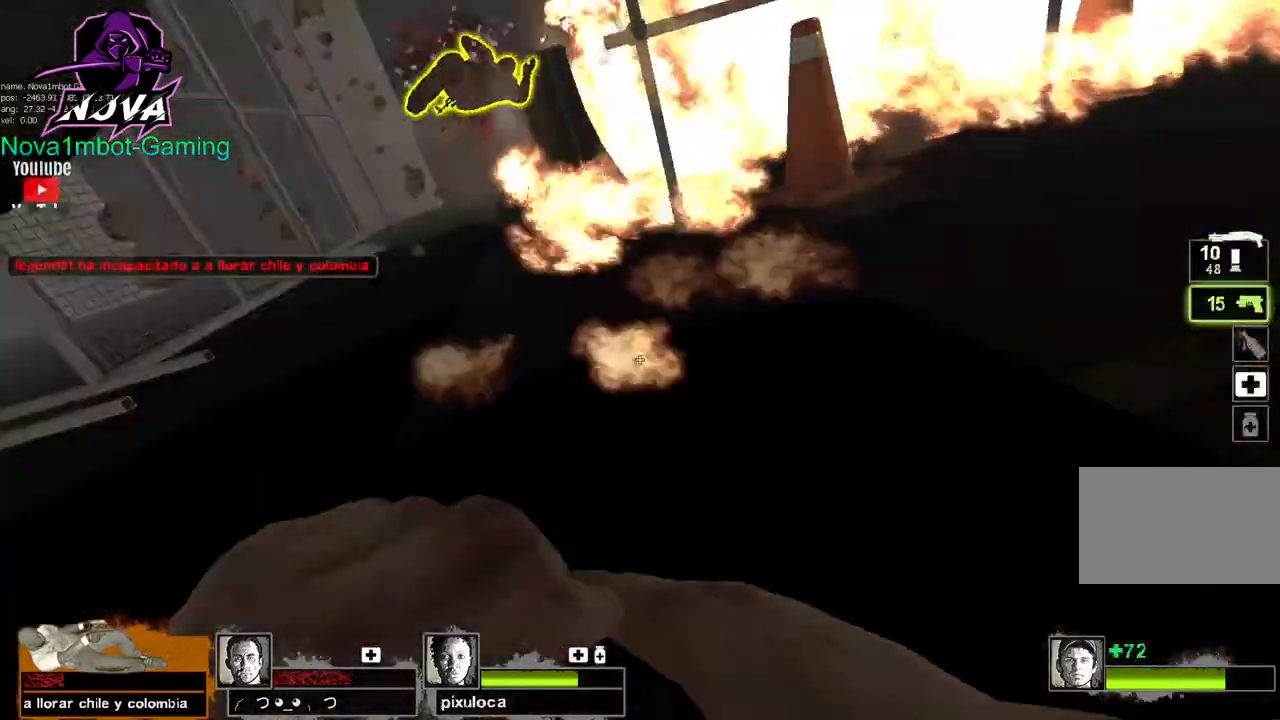
{"keys": [], "mouse": [], "events": [[117, "space", "down"], [250, "space", "up"], [350, "d", "up"], [350, "s", "up"]]}
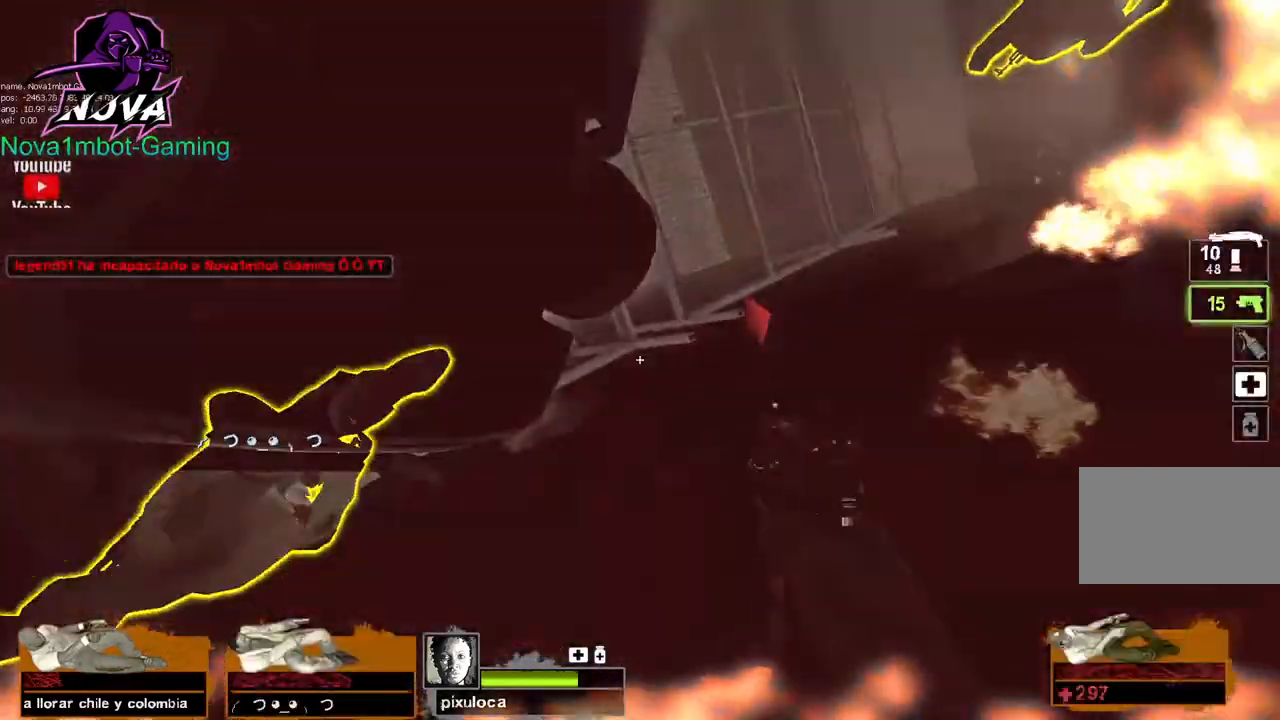
{"keys": [], "mouse": [], "events": []}
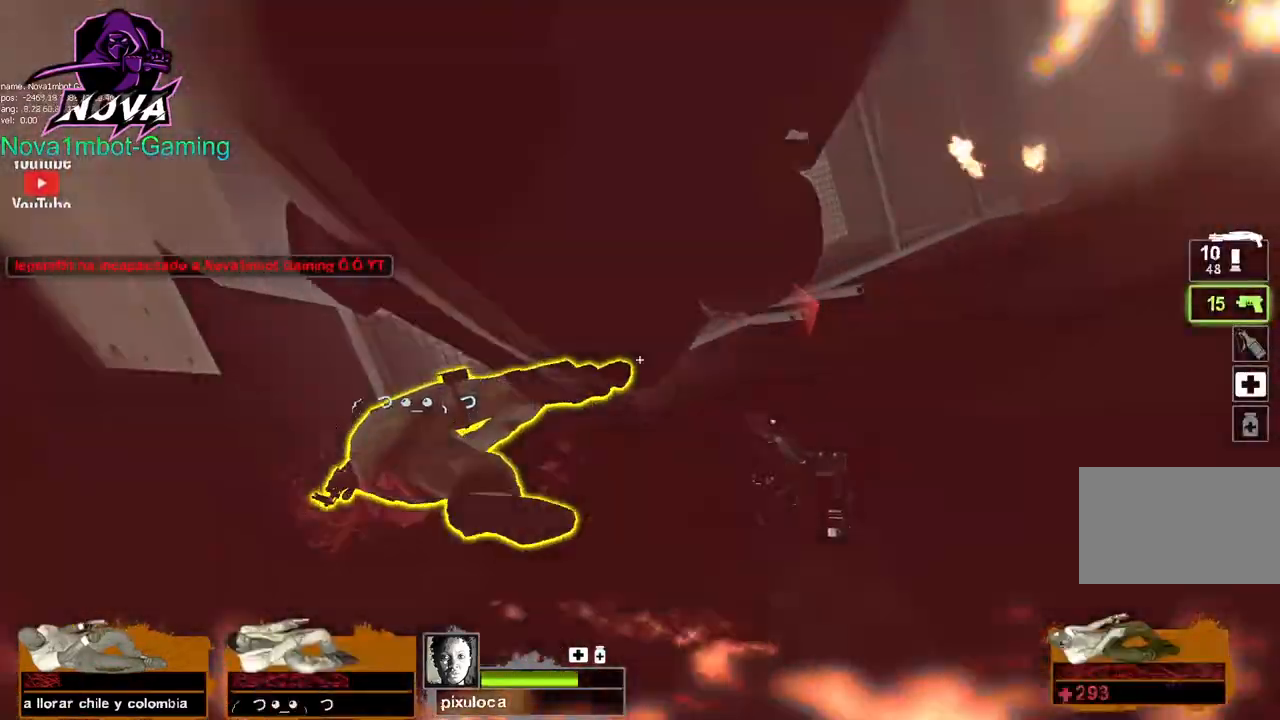
{"keys": [], "mouse": [], "events": []}
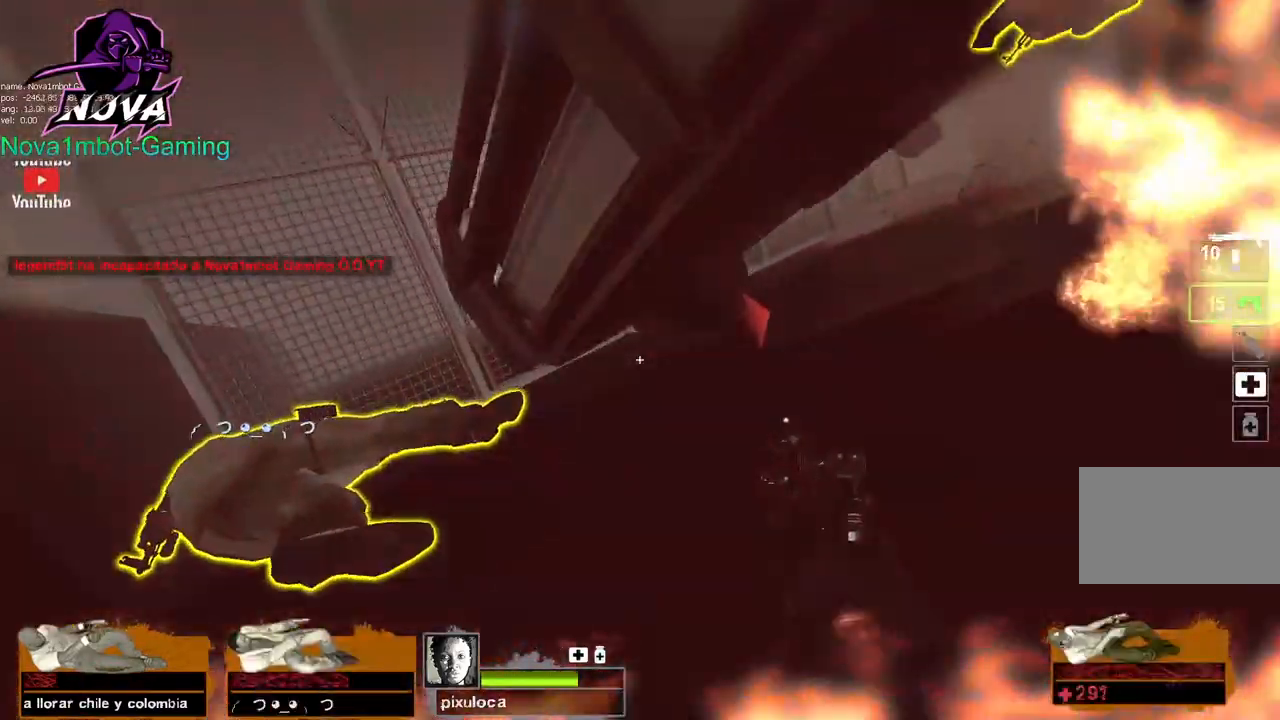
{"keys": [], "mouse": [], "events": []}
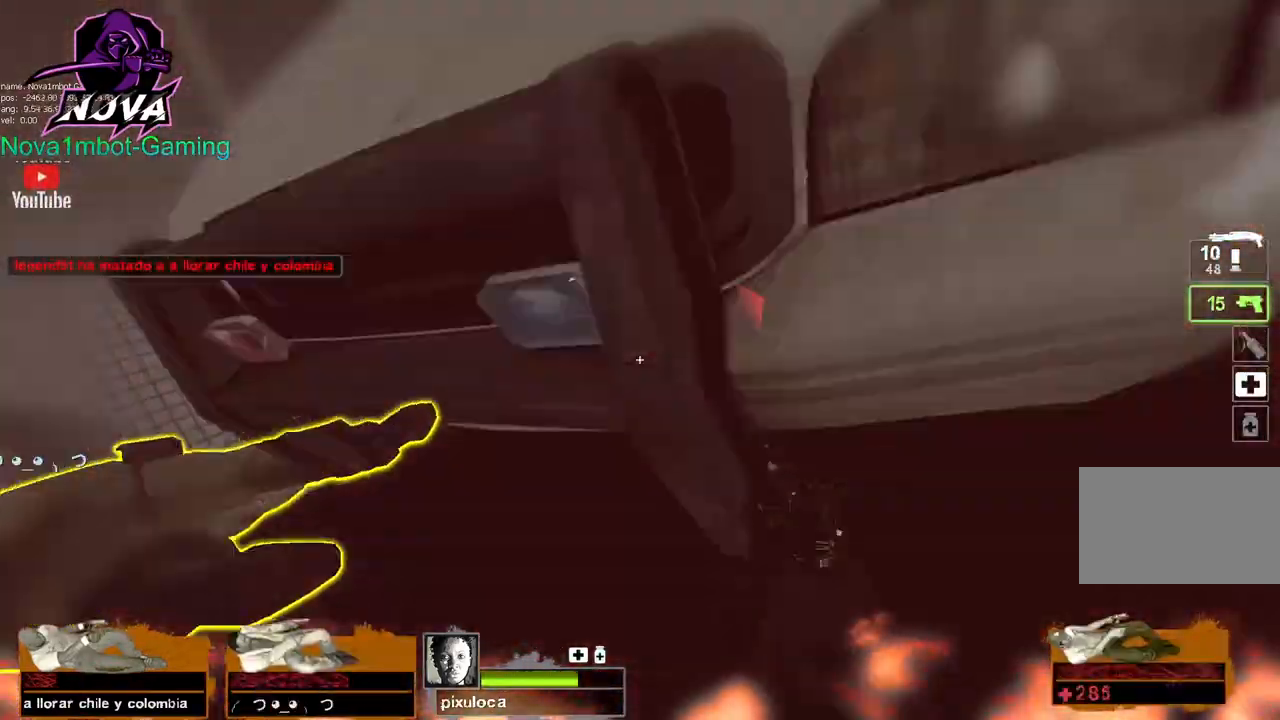
{"keys": [], "mouse": [], "events": []}
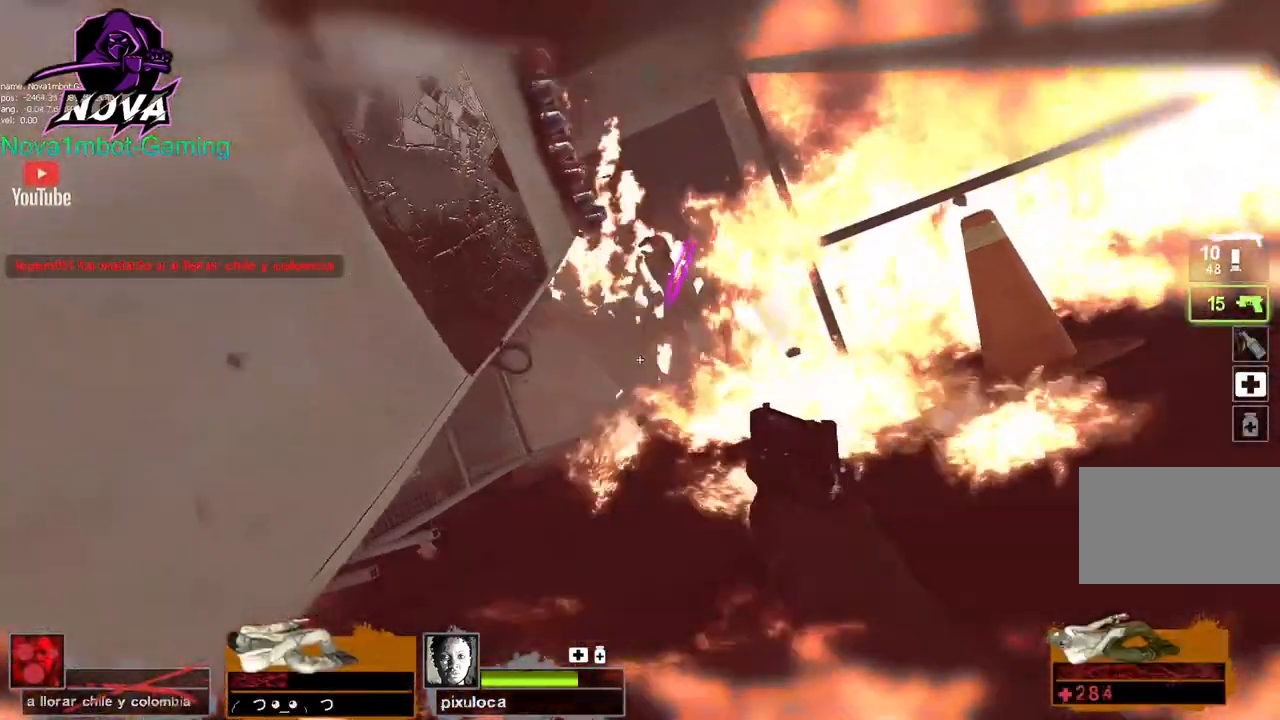
{"keys": [], "mouse": [], "events": []}
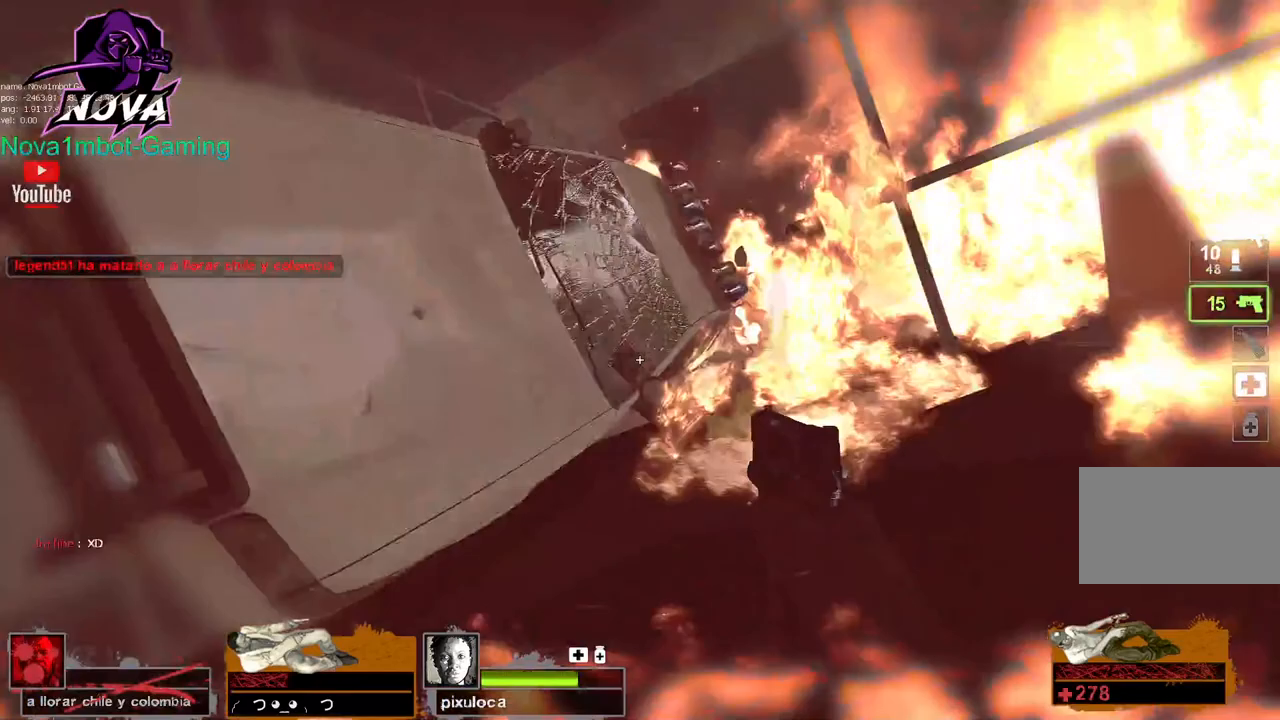
{"keys": [], "mouse": [], "events": []}
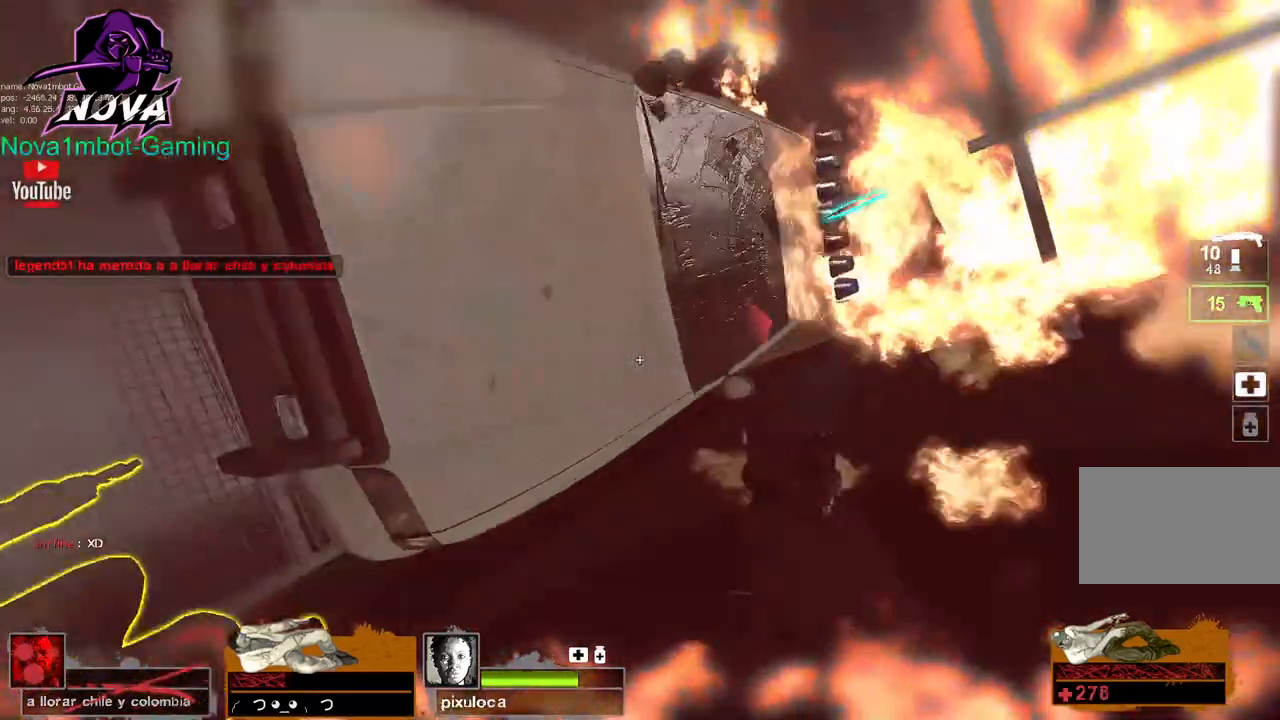
{"keys": [], "mouse": [], "events": []}
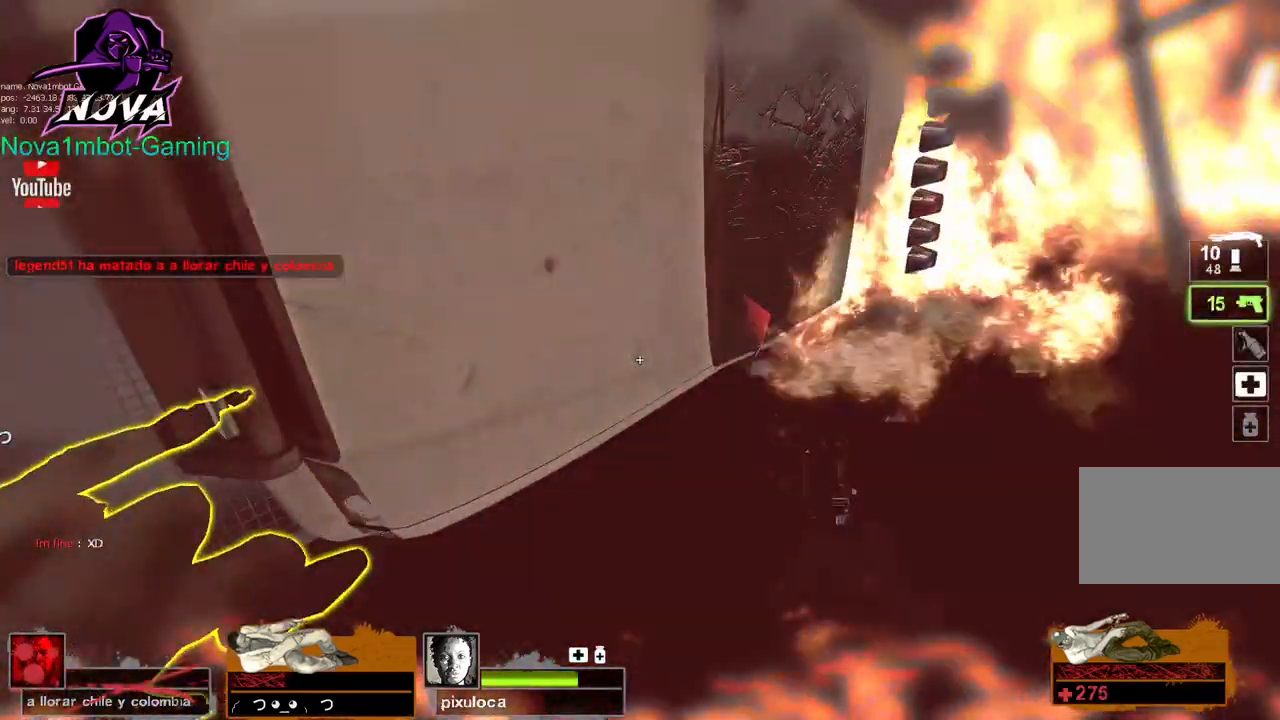
{"keys": [], "mouse": [], "events": []}
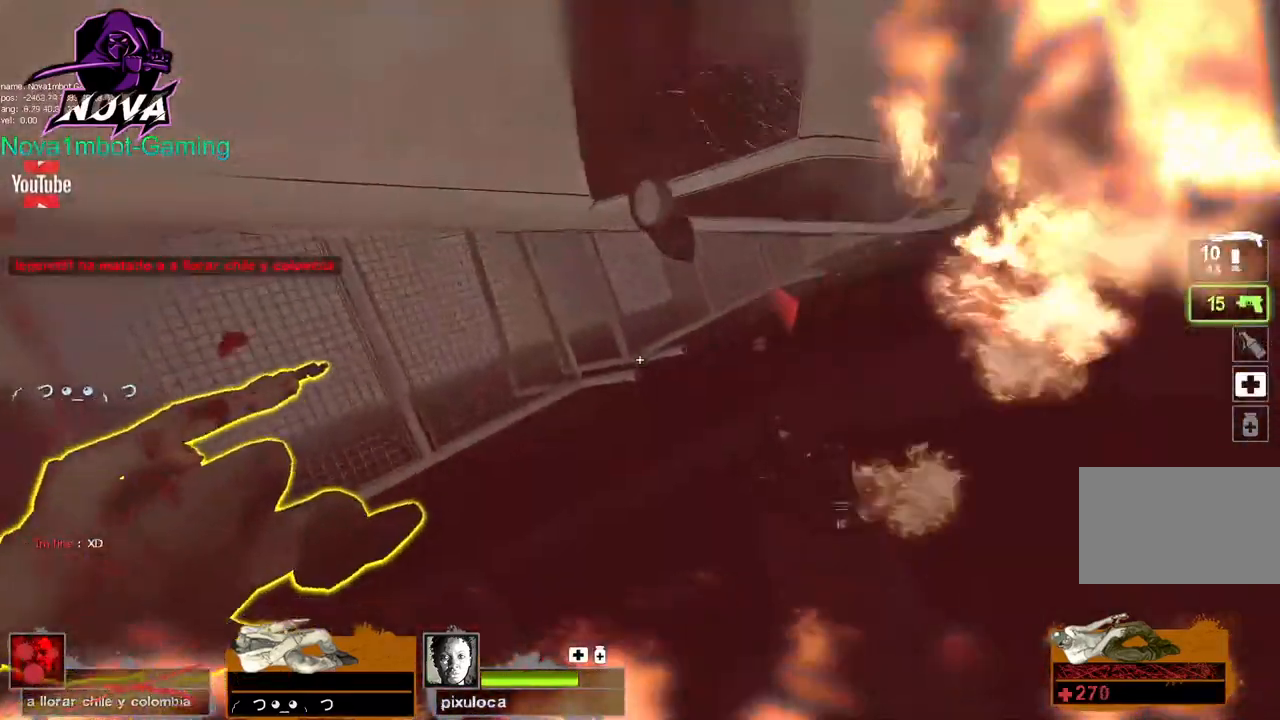
{"keys": [], "mouse": [], "events": []}
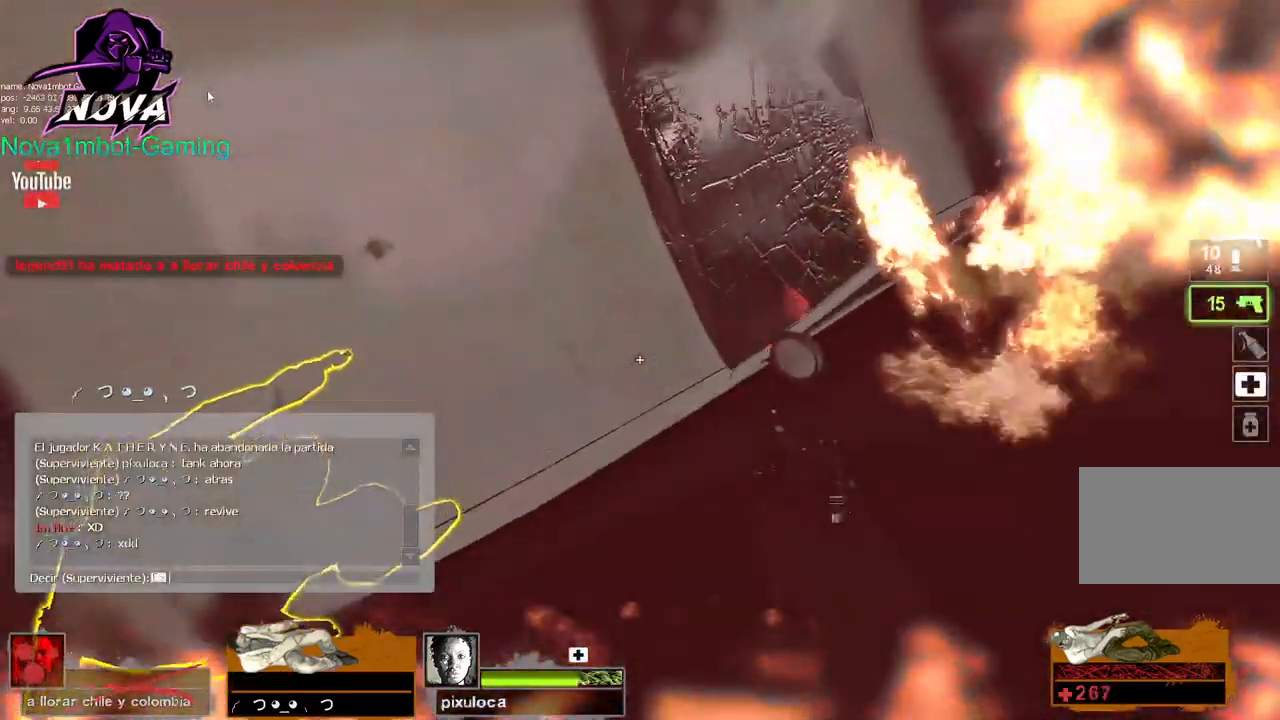
{"keys": [], "mouse": [], "events": [[400, "x", "down"], [500, "x", "up"]]}
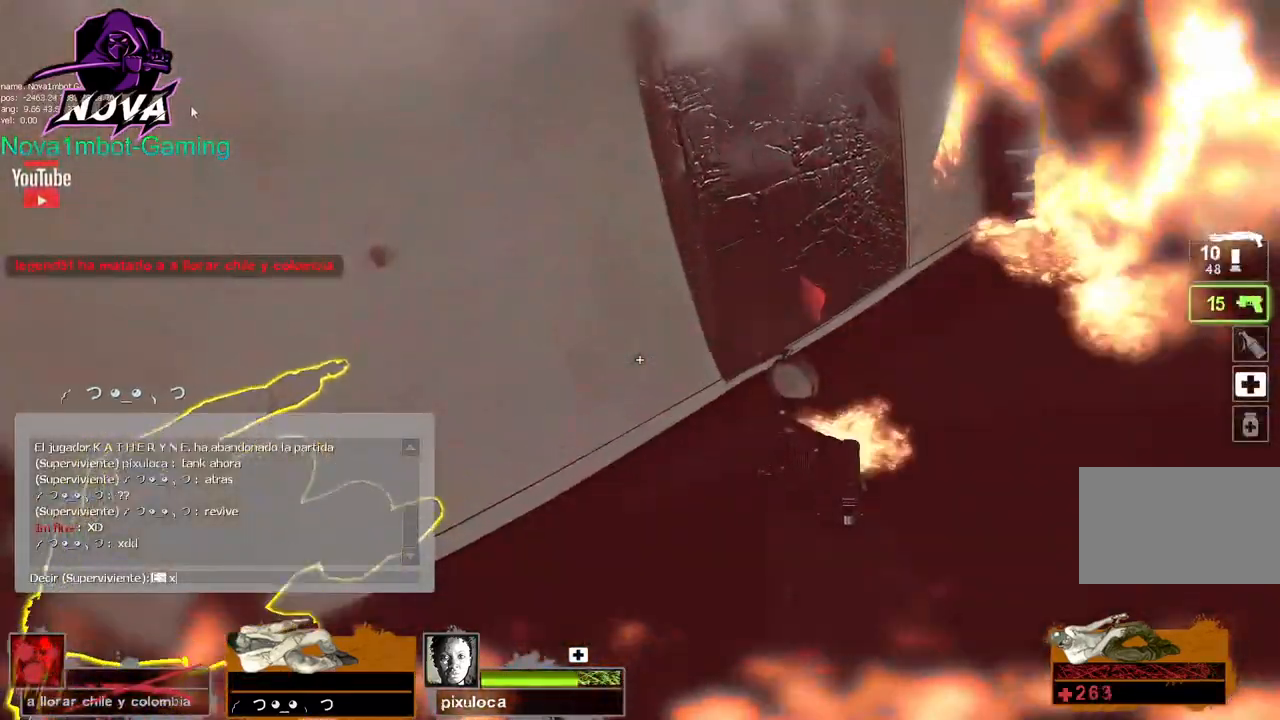
{"keys": [], "mouse": [], "events": [[150, "d", "down"], [233, "d", "up"]]}